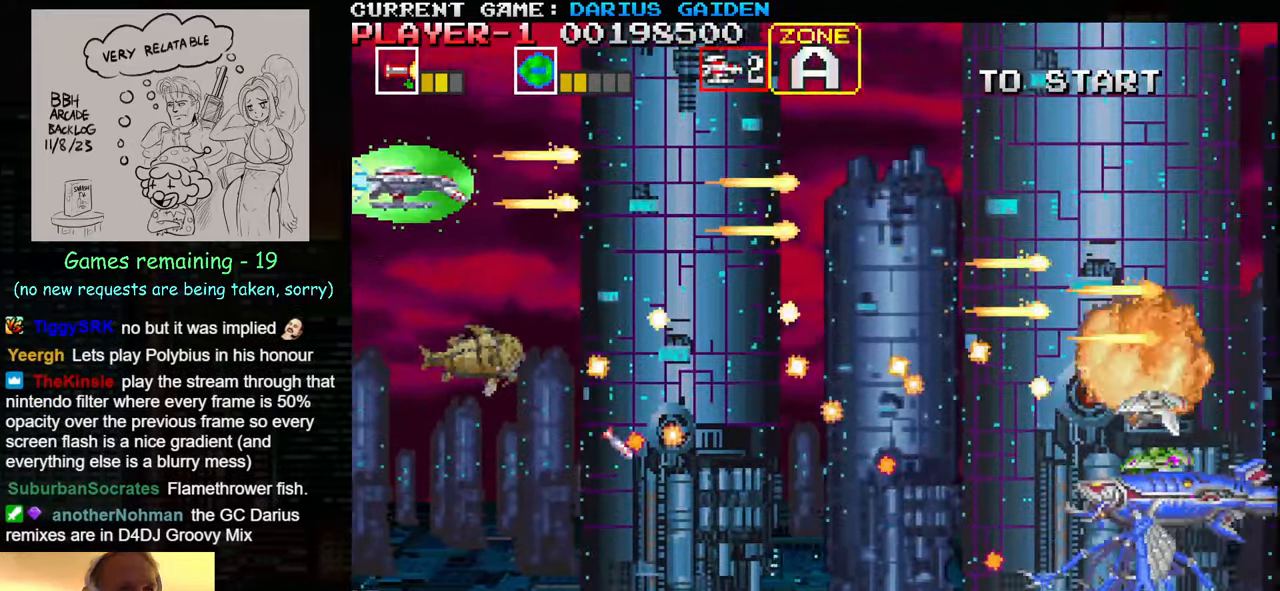
Gameplay with a controller (arcade stick); each line is a JSON object with the inputs held at the frame after it. "events" lists button and stick changes between this image and that frame as [ms after this image, input, new state], when the widget could be followed in between. Not read: L3 R3.
{"buttons": ["SQUARE"], "left_stick": "center", "events": [[17, "SQUARE", "down"], [167, "SQUARE", "up"], [250, "SQUARE", "down"], [300, "SQUARE", "up"], [350, "SQUARE", "down"], [400, "SQUARE", "up"], [484, "SQUARE", "down"]]}
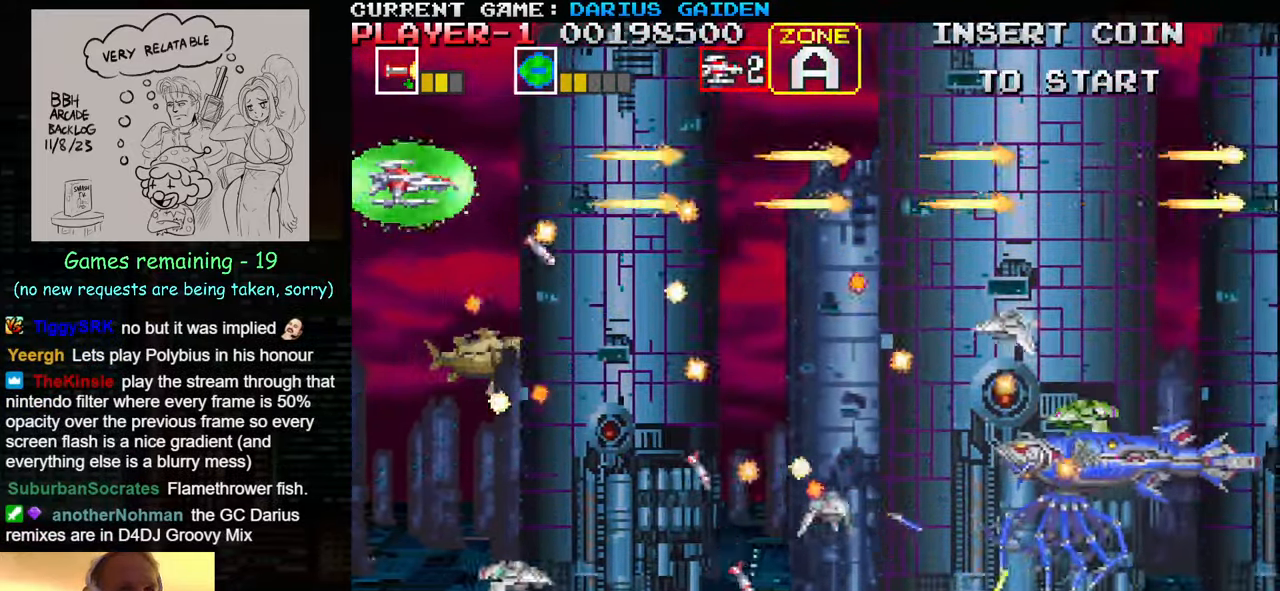
{"buttons": ["SQUARE"], "left_stick": "center", "events": [[50, "SQUARE", "up"], [67, "SQUARE", "down"], [134, "SQUARE", "up"], [200, "SQUARE", "down"], [334, "left_stick", "down"], [367, "SQUARE", "up"], [400, "SQUARE", "down"], [450, "left_stick", "center"], [467, "SQUARE", "up"], [500, "SQUARE", "down"]]}
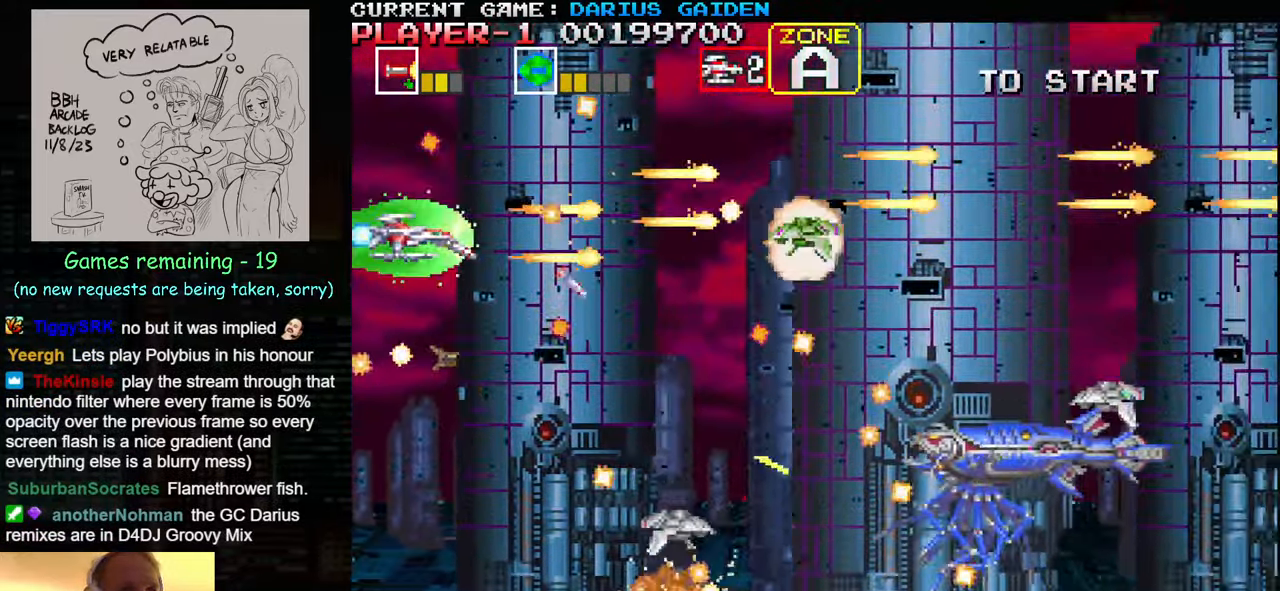
{"buttons": ["SQUARE"], "left_stick": "center", "events": [[50, "SQUARE", "up"], [116, "SQUARE", "down"], [183, "SQUARE", "up"], [216, "SQUARE", "down"], [283, "SQUARE", "up"], [300, "left_stick", "right"], [350, "SQUARE", "down"], [500, "left_stick", "center"]]}
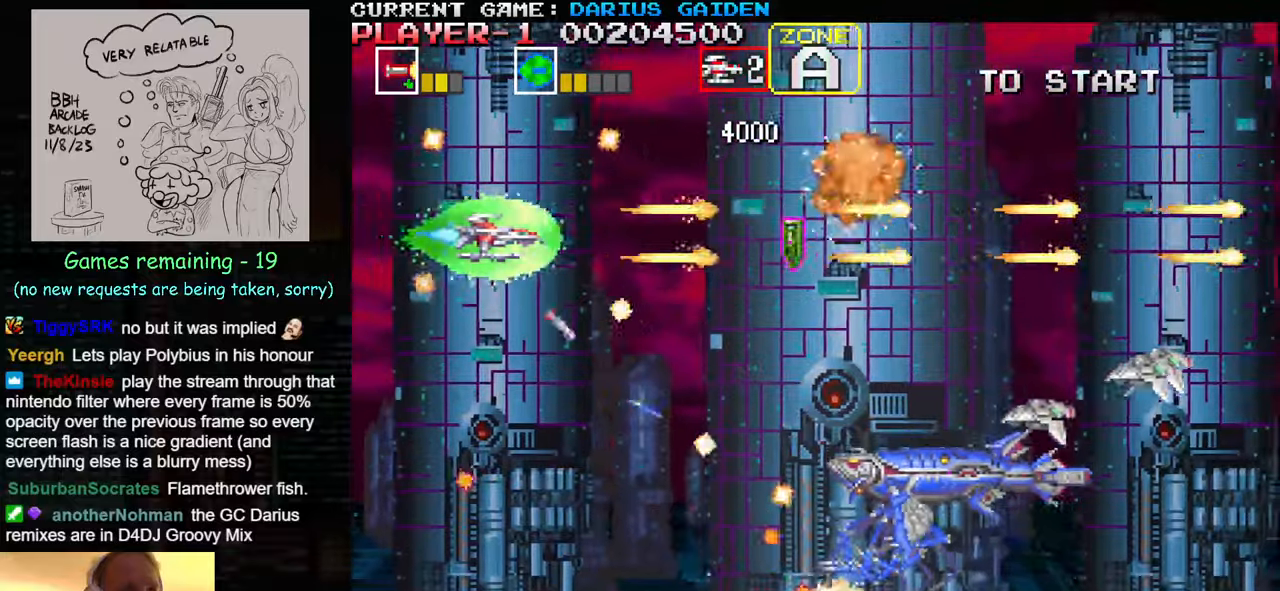
{"buttons": [], "left_stick": "right", "events": [[16, "SQUARE", "up"], [66, "SQUARE", "down"], [133, "left_stick", "up"], [233, "SQUARE", "up"], [283, "left_stick", "right"], [300, "SQUARE", "down"], [350, "left_stick", "down-right"], [450, "SQUARE", "up"], [466, "left_stick", "right"]]}
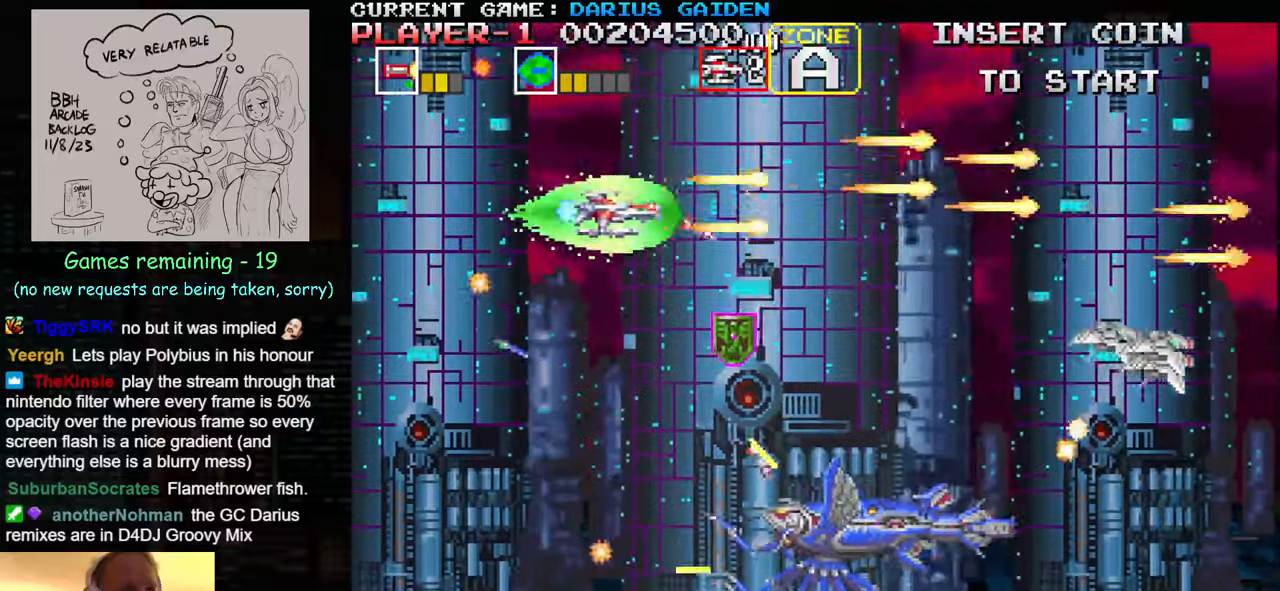
{"buttons": ["SQUARE"], "left_stick": "up-left", "events": [[16, "SQUARE", "down"], [83, "left_stick", "center"], [150, "left_stick", "down"], [183, "SQUARE", "up"], [233, "SQUARE", "down"], [316, "SQUARE", "up"], [333, "SQUARE", "down"], [366, "left_stick", "left"], [400, "SQUARE", "up"], [466, "SQUARE", "down"], [500, "left_stick", "up-left"]]}
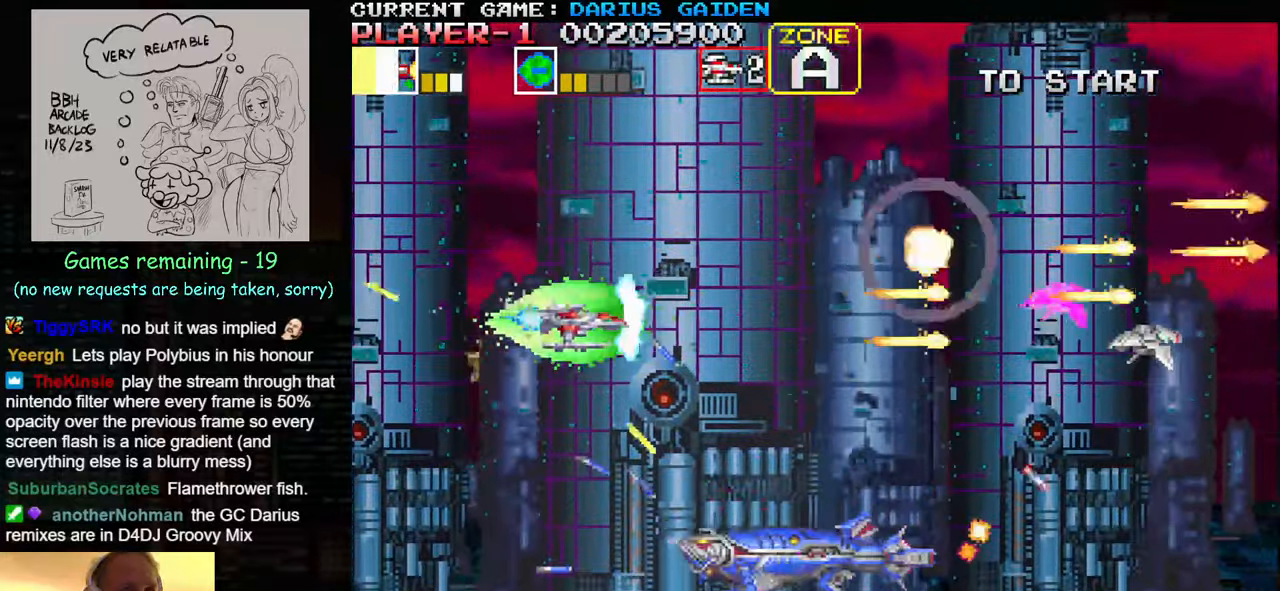
{"buttons": ["SQUARE"], "left_stick": "up-right", "events": [[116, "SQUARE", "up"], [183, "SQUARE", "down"], [233, "left_stick", "up"], [333, "SQUARE", "up"], [366, "left_stick", "up-right"], [416, "SQUARE", "down"]]}
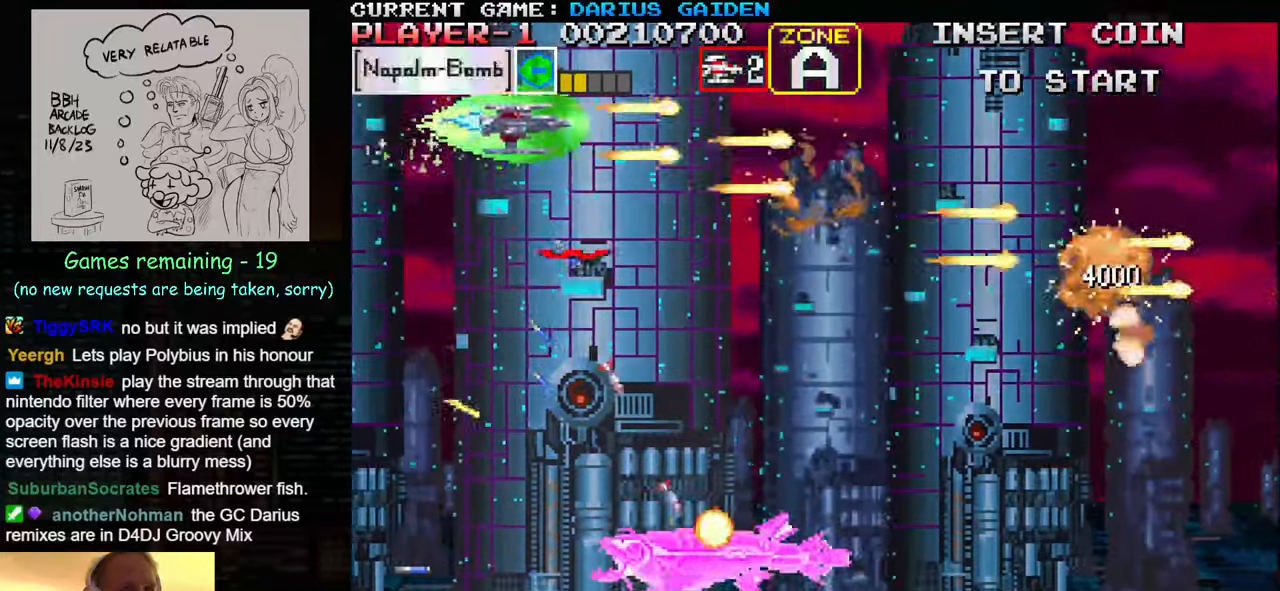
{"buttons": ["SQUARE"], "left_stick": "right", "events": [[50, "left_stick", "right"], [66, "SQUARE", "up"], [133, "SQUARE", "down"], [150, "left_stick", "down-right"], [300, "SQUARE", "up"], [366, "SQUARE", "down"], [466, "left_stick", "right"]]}
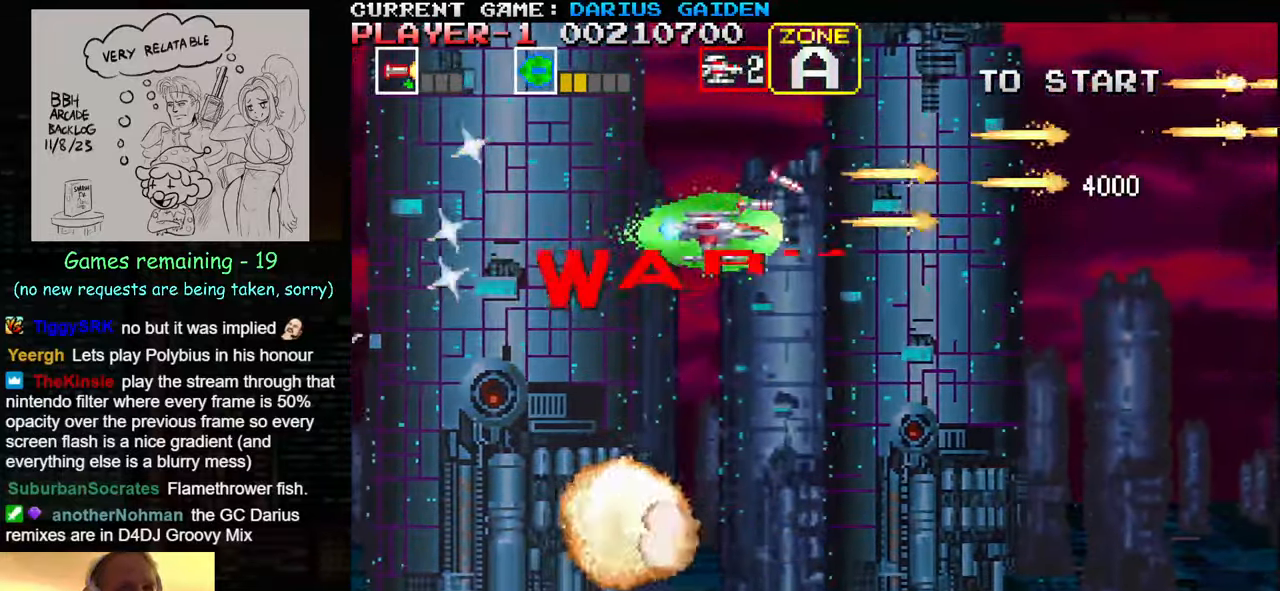
{"buttons": [], "left_stick": "down-left", "events": [[16, "SQUARE", "up"], [133, "SQUARE", "down"], [183, "SQUARE", "up"], [216, "left_stick", "center"], [483, "left_stick", "down-left"]]}
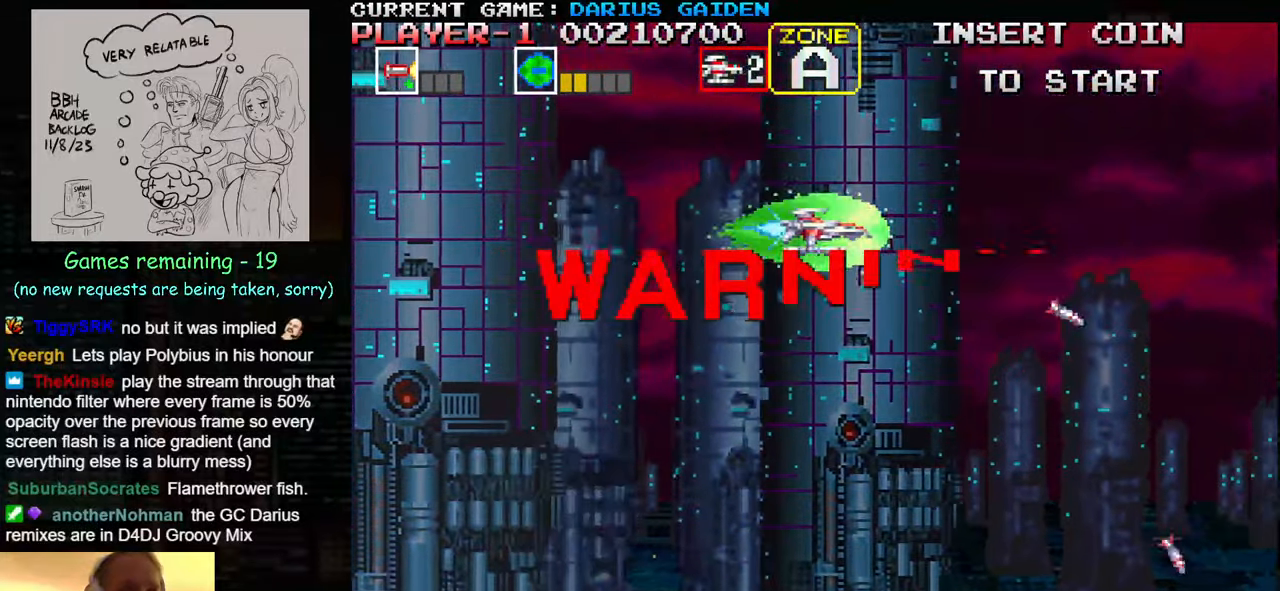
{"buttons": [], "left_stick": "down-left", "events": []}
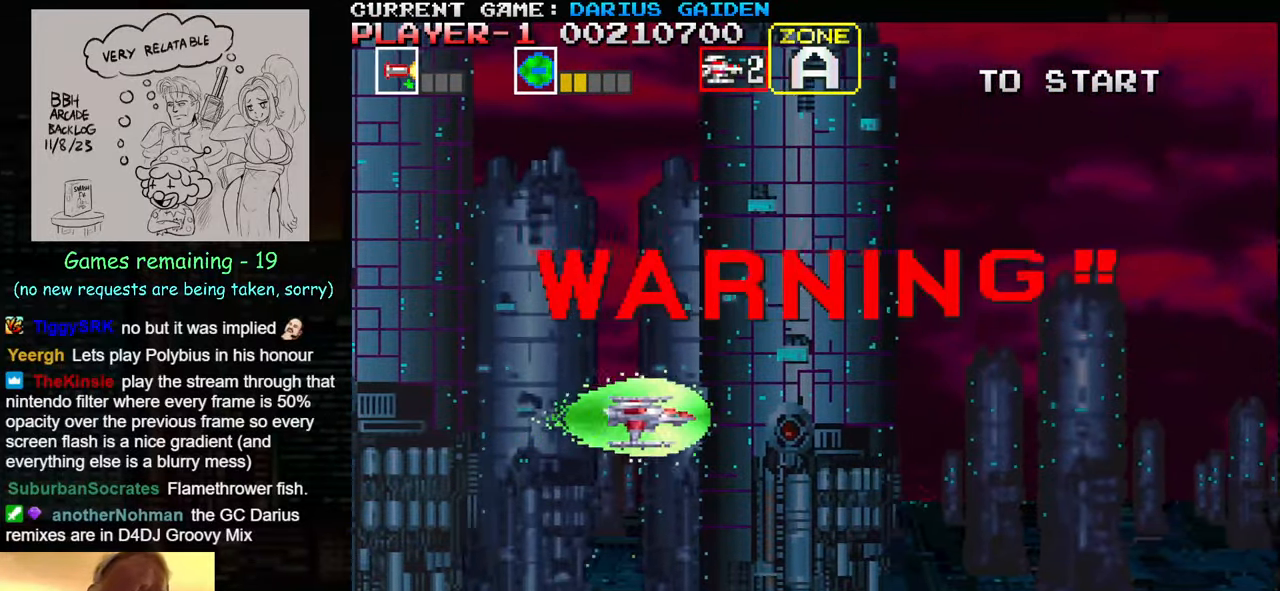
{"buttons": [], "left_stick": "up", "events": [[333, "left_stick", "left"], [450, "left_stick", "up"]]}
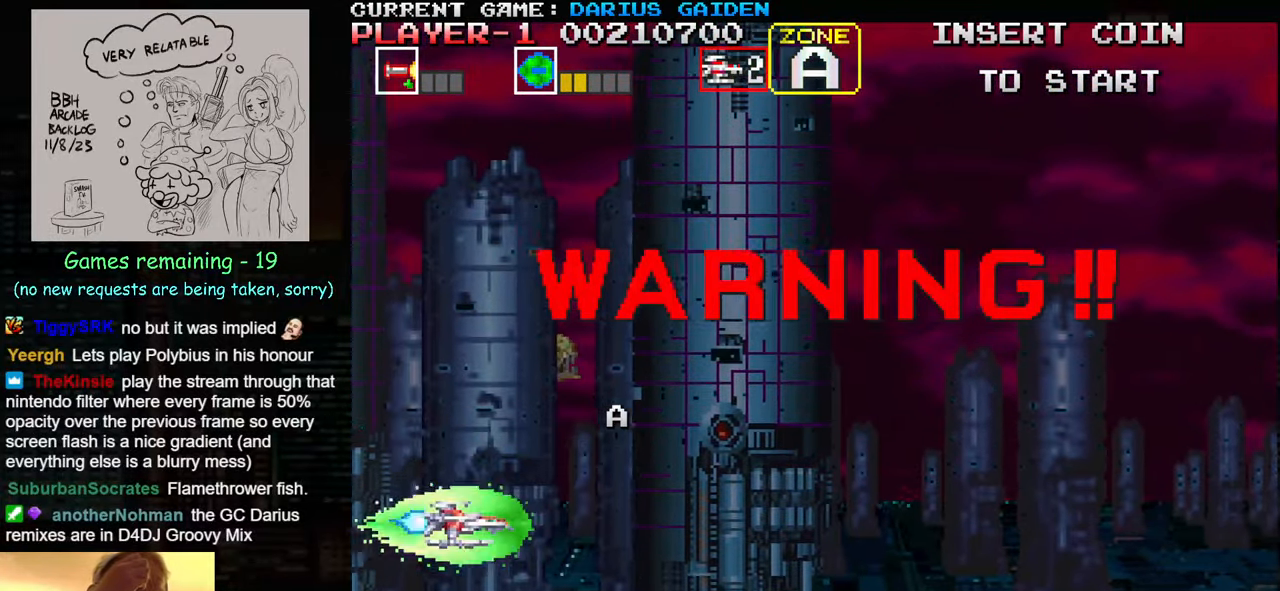
{"buttons": [], "left_stick": "up-right", "events": [[366, "left_stick", "up-right"]]}
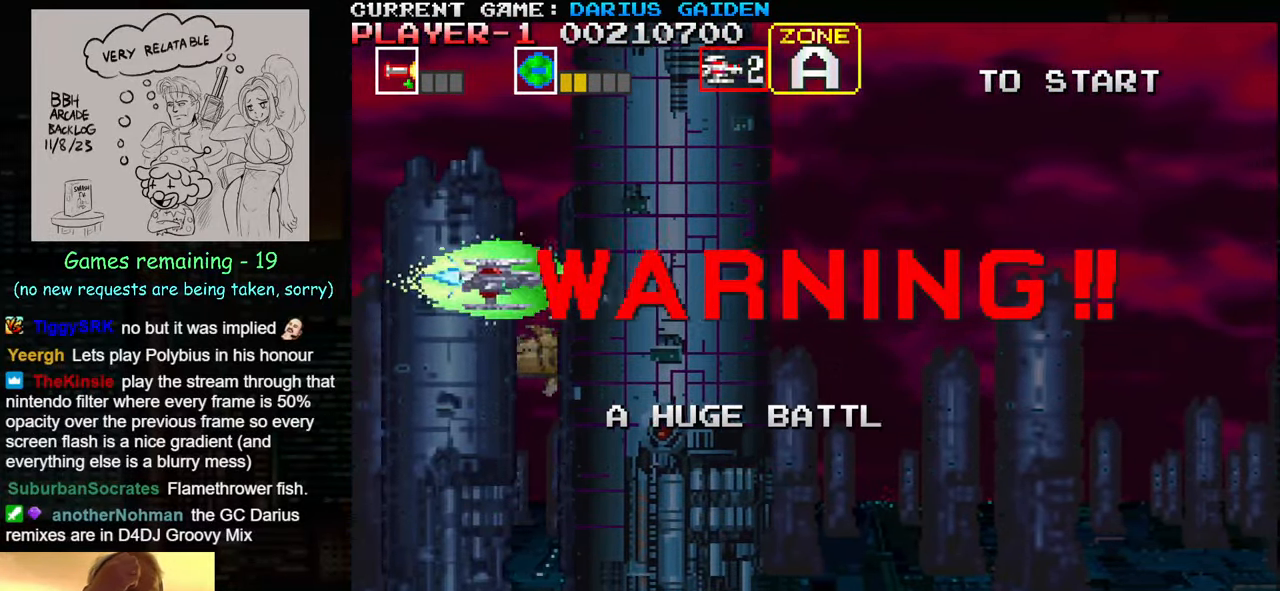
{"buttons": [], "left_stick": "down-right", "events": [[116, "left_stick", "right"], [233, "left_stick", "down-right"]]}
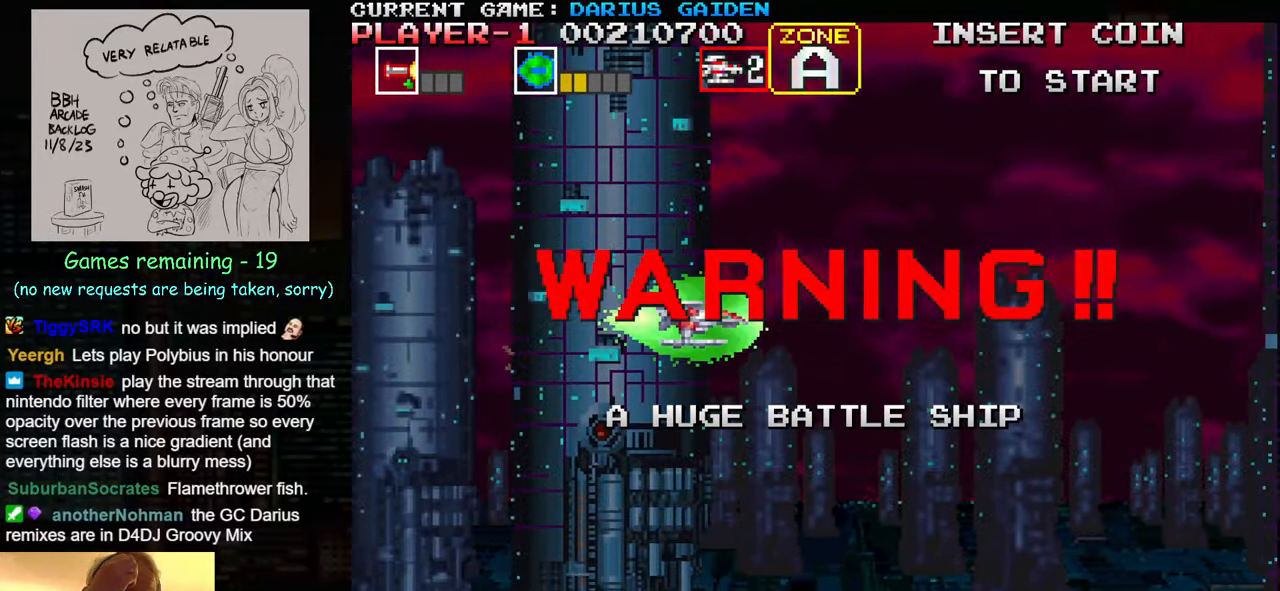
{"buttons": [], "left_stick": "down-left", "events": [[500, "left_stick", "down-left"]]}
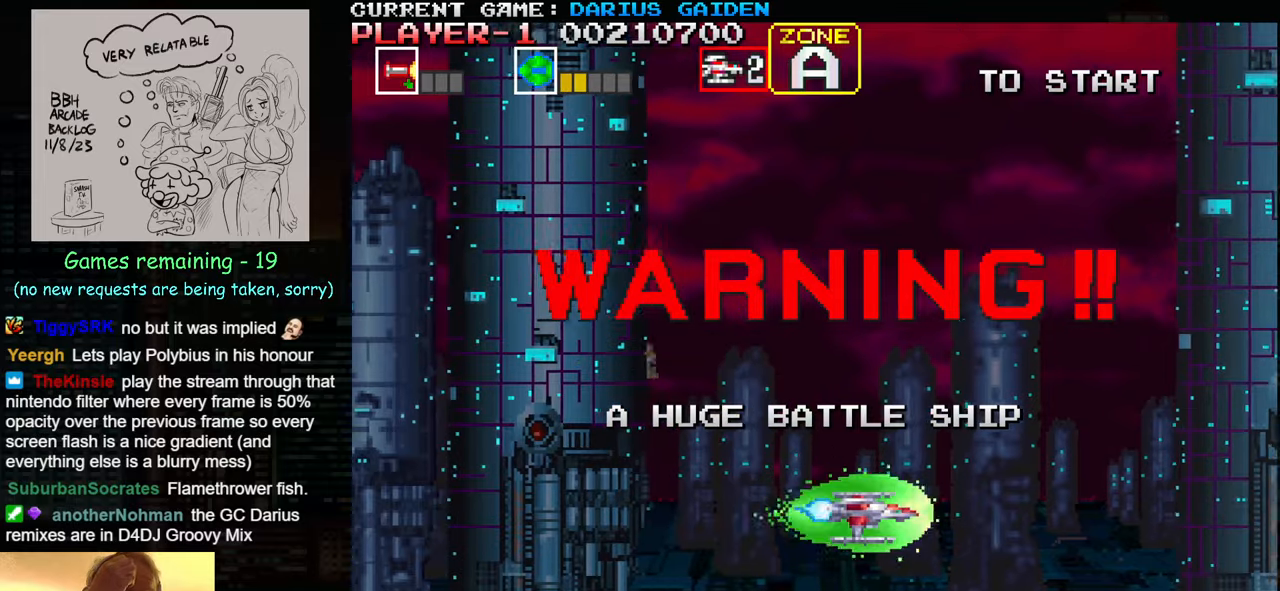
{"buttons": [], "left_stick": "up-left", "events": [[50, "left_stick", "left"], [200, "left_stick", "up-left"]]}
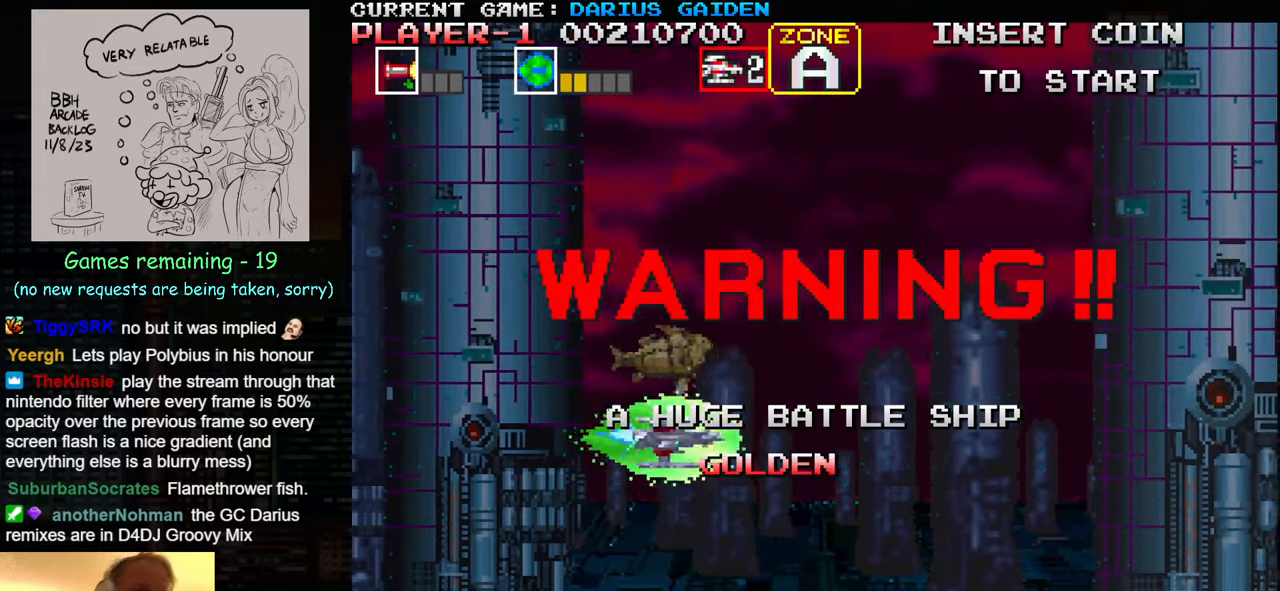
{"buttons": ["SQUARE"], "left_stick": "down-right", "events": [[400, "SQUARE", "down"], [433, "left_stick", "center"], [500, "left_stick", "down-right"]]}
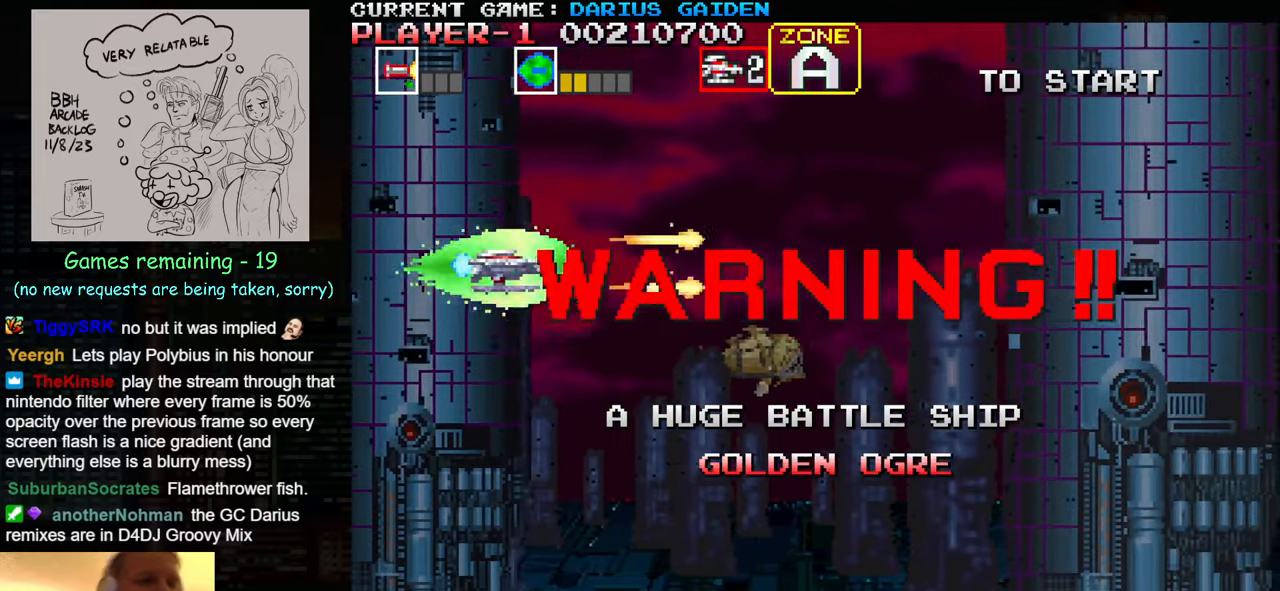
{"buttons": ["SQUARE"], "left_stick": "down-right", "events": [[17, "SQUARE", "up"], [433, "SQUARE", "down"]]}
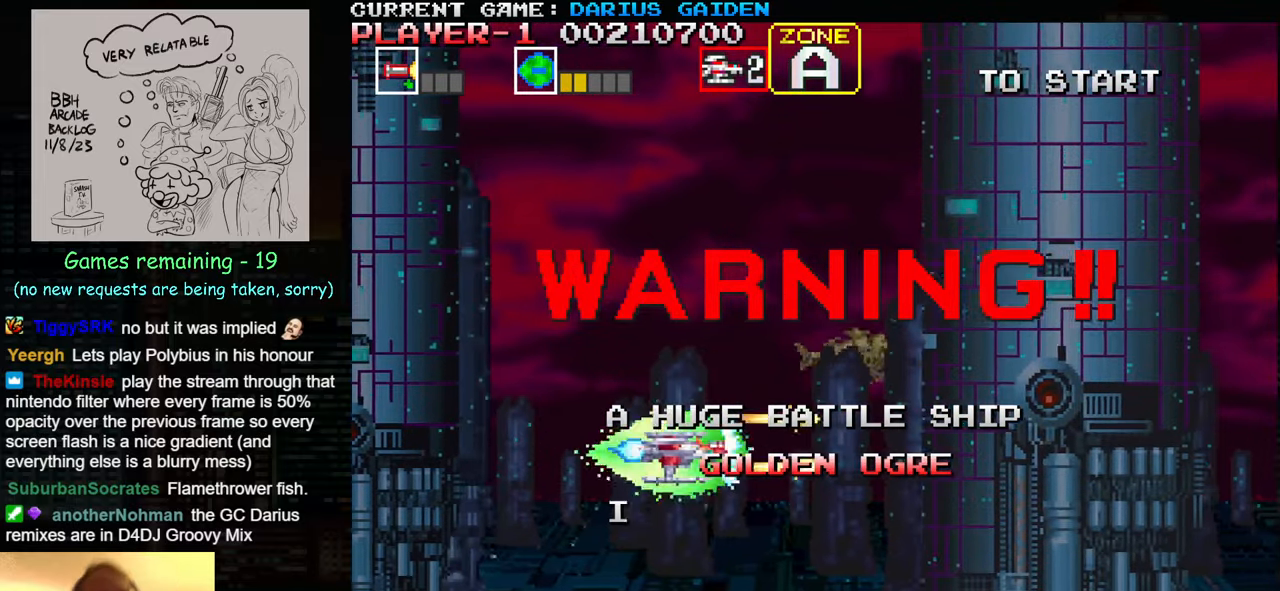
{"buttons": [], "left_stick": "left", "events": [[17, "SQUARE", "up"], [400, "SQUARE", "down"], [483, "SQUARE", "up"], [500, "left_stick", "left"]]}
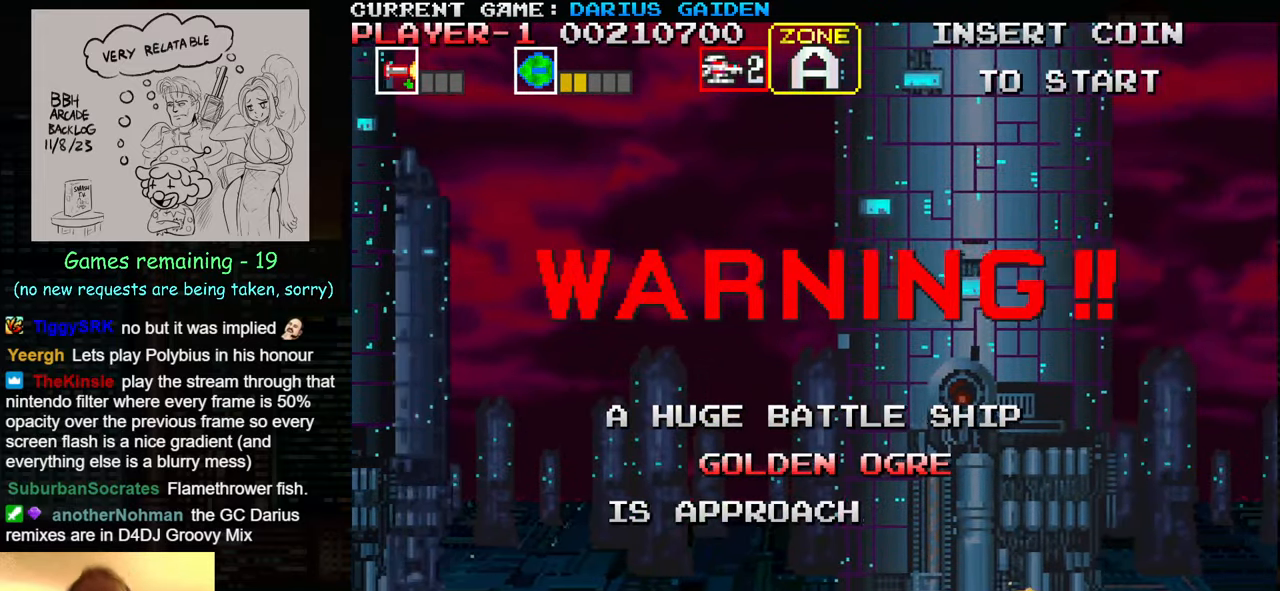
{"buttons": ["SQUARE"], "left_stick": "up-left", "events": [[100, "left_stick", "up-left"], [433, "SQUARE", "down"]]}
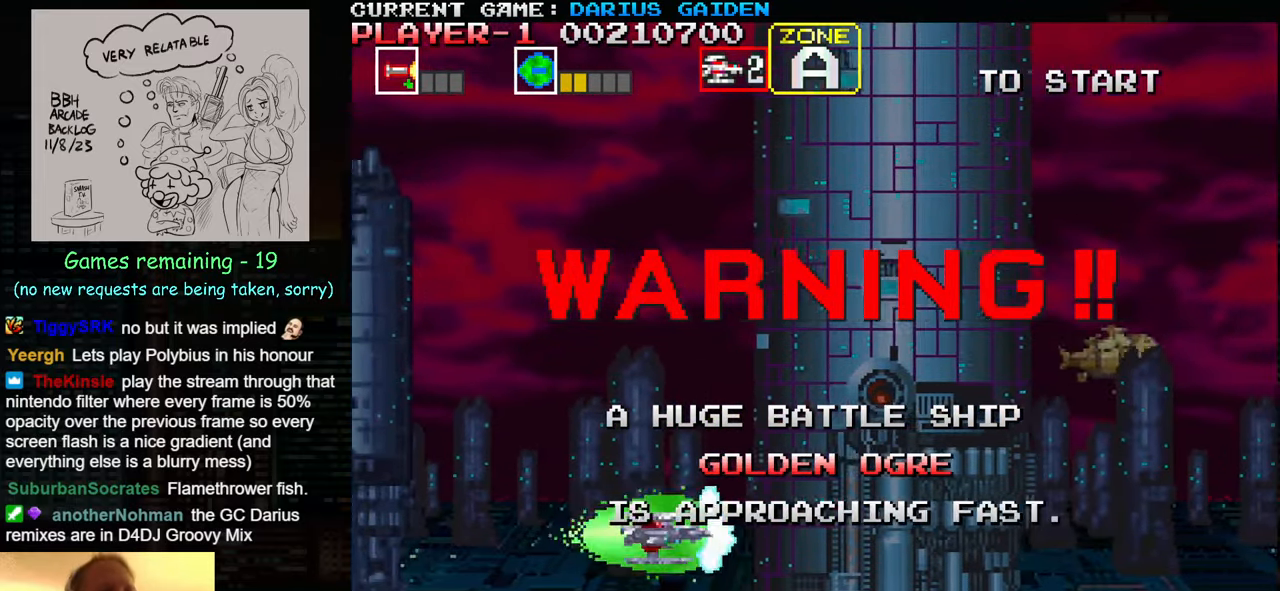
{"buttons": [], "left_stick": "right", "events": [[33, "SQUARE", "up"], [350, "SQUARE", "down"], [383, "left_stick", "right"], [483, "SQUARE", "up"]]}
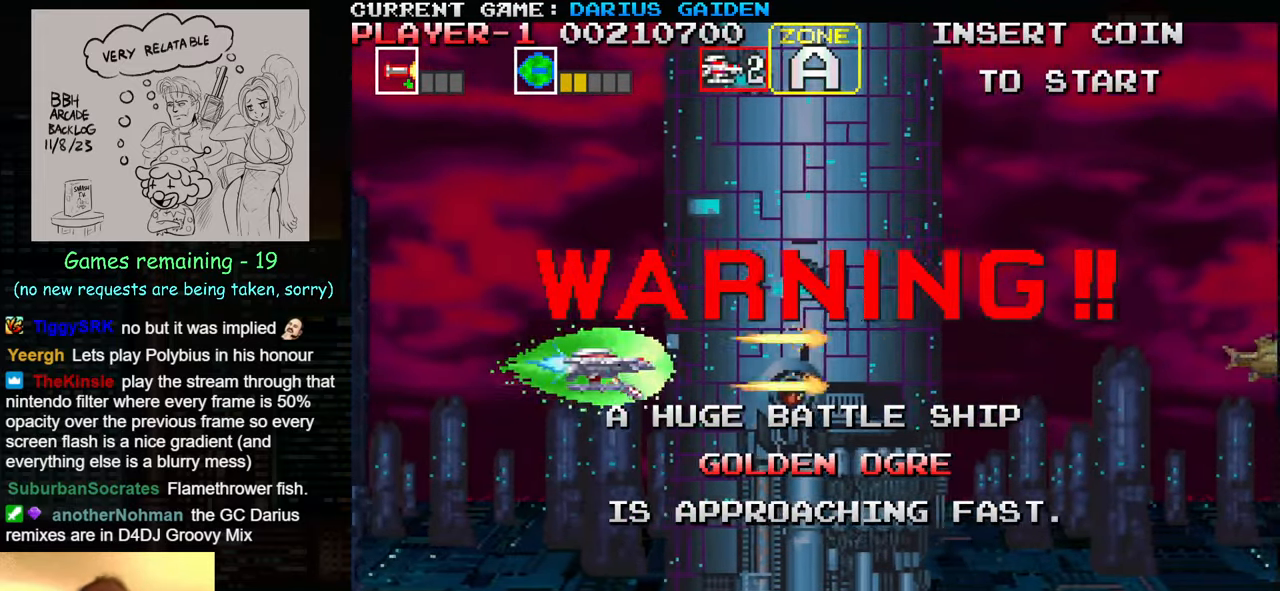
{"buttons": [], "left_stick": "center", "events": [[17, "left_stick", "down-right"], [333, "left_stick", "down"], [450, "left_stick", "center"]]}
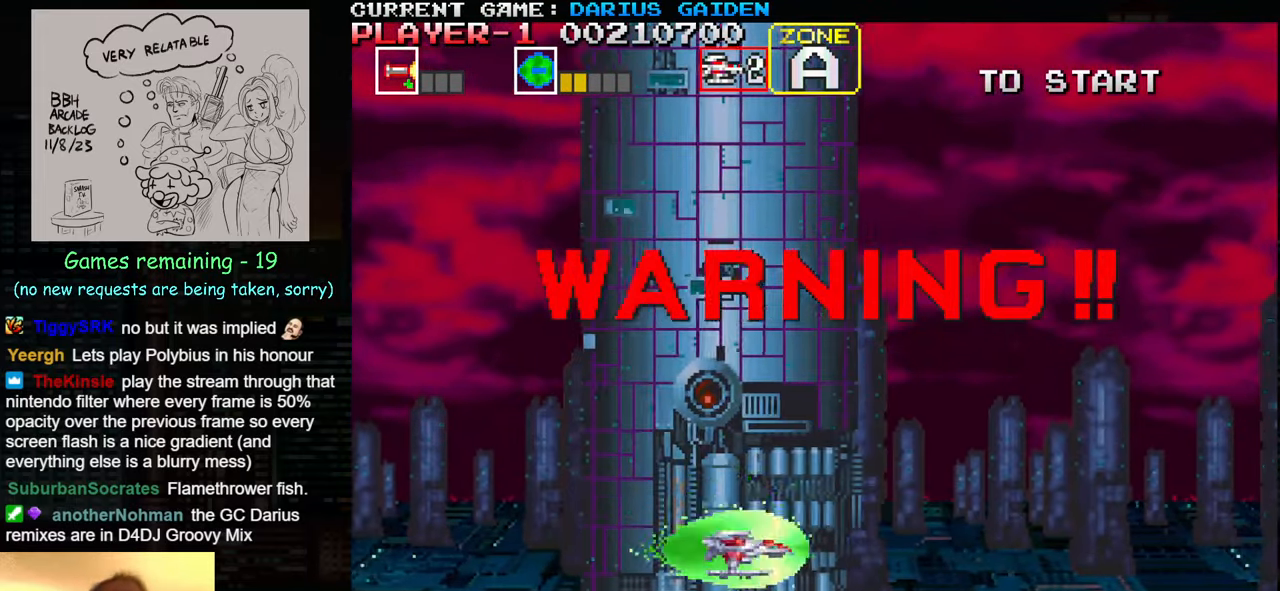
{"buttons": [], "left_stick": "up-left", "events": [[33, "left_stick", "up-left"], [433, "SQUARE", "down"], [450, "SQUARE", "up"]]}
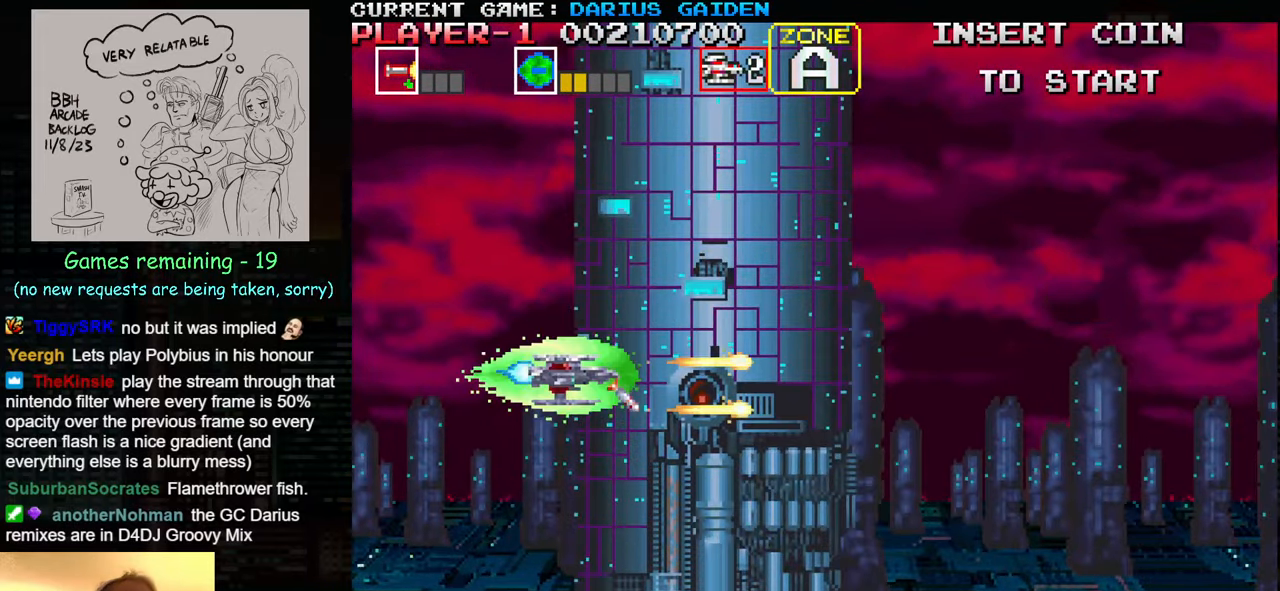
{"buttons": ["SQUARE"], "left_stick": "center", "events": [[100, "SQUARE", "down"], [150, "SQUARE", "up"], [233, "SQUARE", "down"], [250, "left_stick", "down-left"], [317, "SQUARE", "up"], [383, "left_stick", "center"], [400, "SQUARE", "down"], [450, "SQUARE", "up"], [483, "SQUARE", "down"]]}
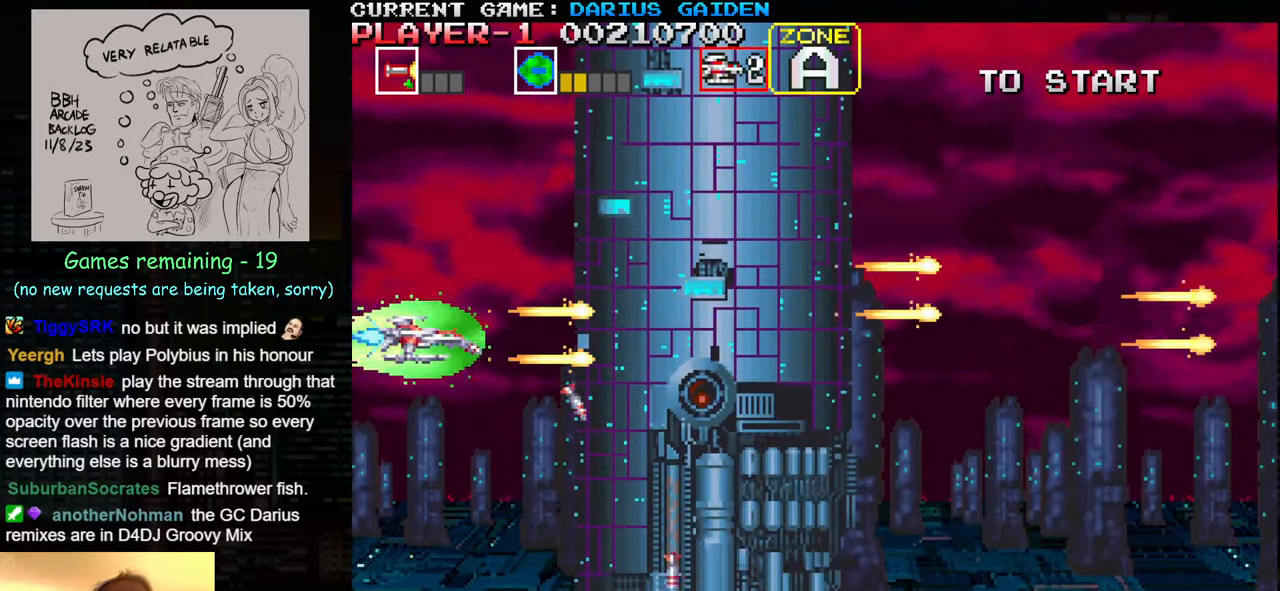
{"buttons": ["SQUARE"], "left_stick": "center", "events": [[17, "SQUARE", "up"], [100, "SQUARE", "down"], [150, "SQUARE", "up"], [184, "SQUARE", "down"], [234, "SQUARE", "up"], [300, "SQUARE", "down"], [350, "SQUARE", "up"], [384, "SQUARE", "down"], [434, "SQUARE", "up"], [484, "SQUARE", "down"]]}
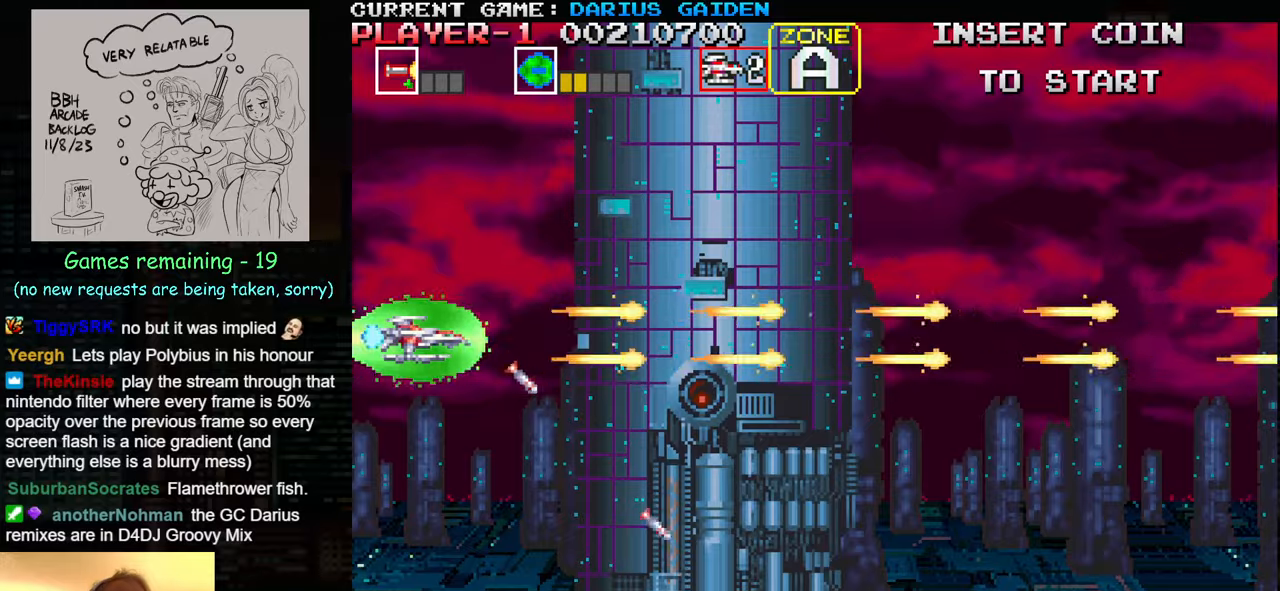
{"buttons": ["SQUARE"], "left_stick": "center", "events": [[50, "SQUARE", "up"], [84, "SQUARE", "down"], [117, "SQUARE", "up"], [200, "SQUARE", "down"], [267, "SQUARE", "up"], [284, "SQUARE", "down"], [334, "SQUARE", "up"], [334, "left_stick", "down"], [400, "SQUARE", "down"], [417, "left_stick", "center"], [450, "SQUARE", "up"], [500, "SQUARE", "down"]]}
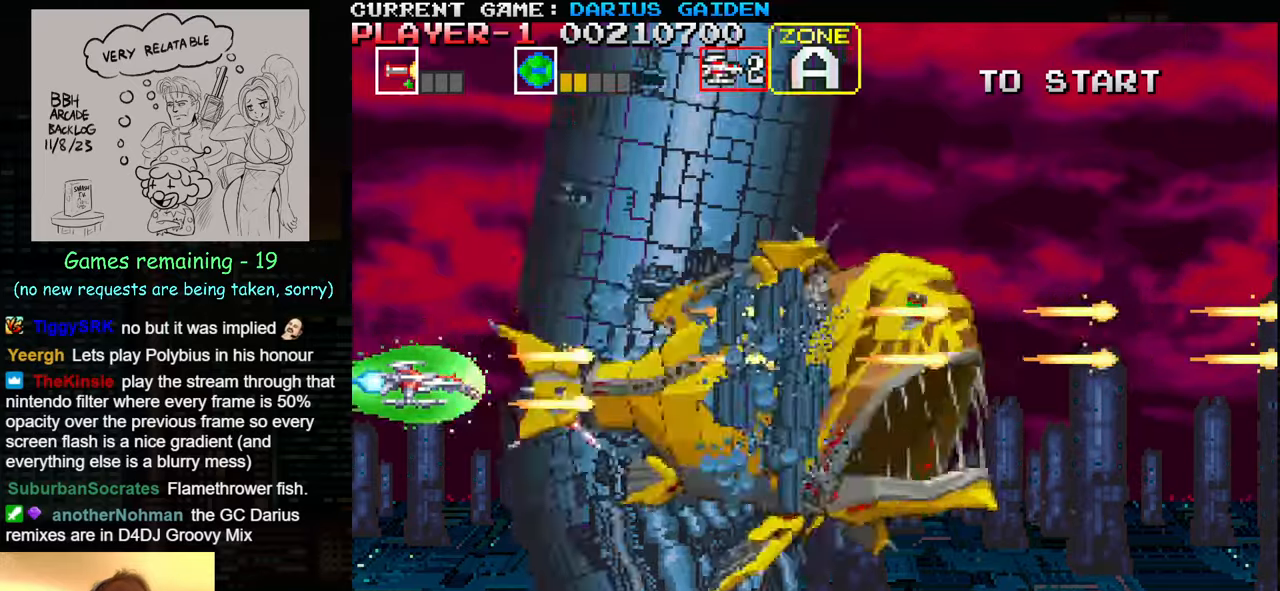
{"buttons": [], "left_stick": "center", "events": [[50, "SQUARE", "up"], [100, "SQUARE", "down"], [167, "SQUARE", "up"], [200, "SQUARE", "down"], [234, "SQUARE", "up"], [317, "SQUARE", "down"], [384, "SQUARE", "up"], [417, "SQUARE", "down"], [467, "SQUARE", "up"]]}
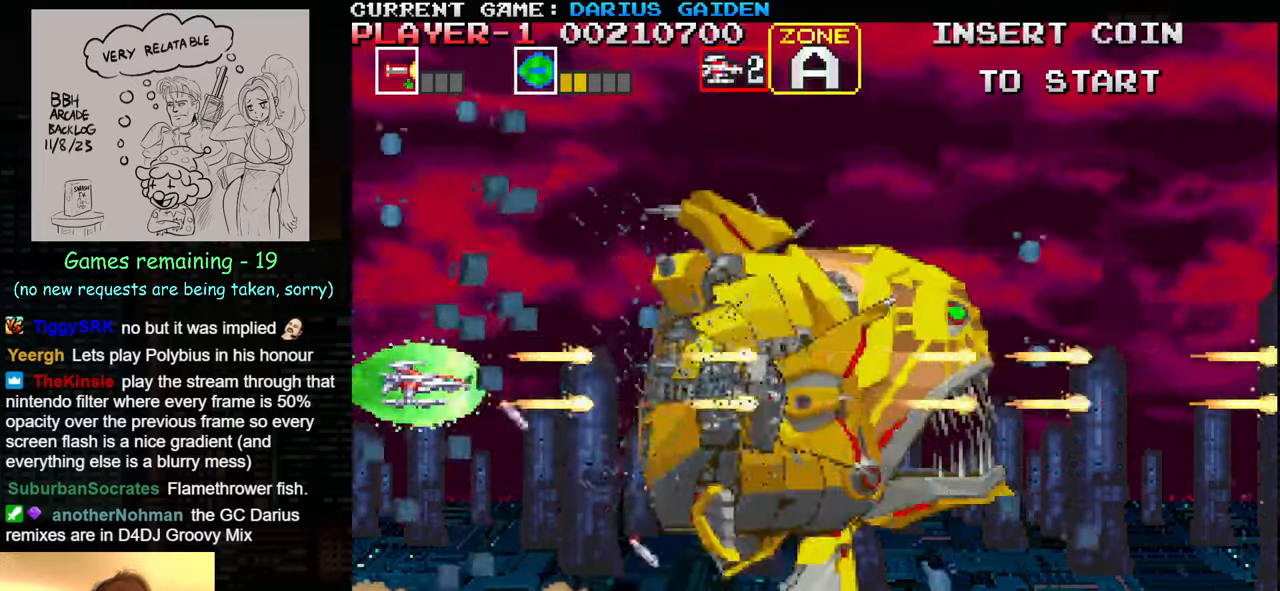
{"buttons": ["SQUARE"], "left_stick": "right", "events": [[34, "SQUARE", "down"], [50, "SQUARE", "up"], [117, "SQUARE", "down"], [167, "SQUARE", "up"], [217, "SQUARE", "down"], [267, "SQUARE", "up"], [284, "SQUARE", "down"], [317, "left_stick", "right"], [334, "SQUARE", "up"], [400, "SQUARE", "down"], [450, "SQUARE", "up"], [484, "SQUARE", "down"]]}
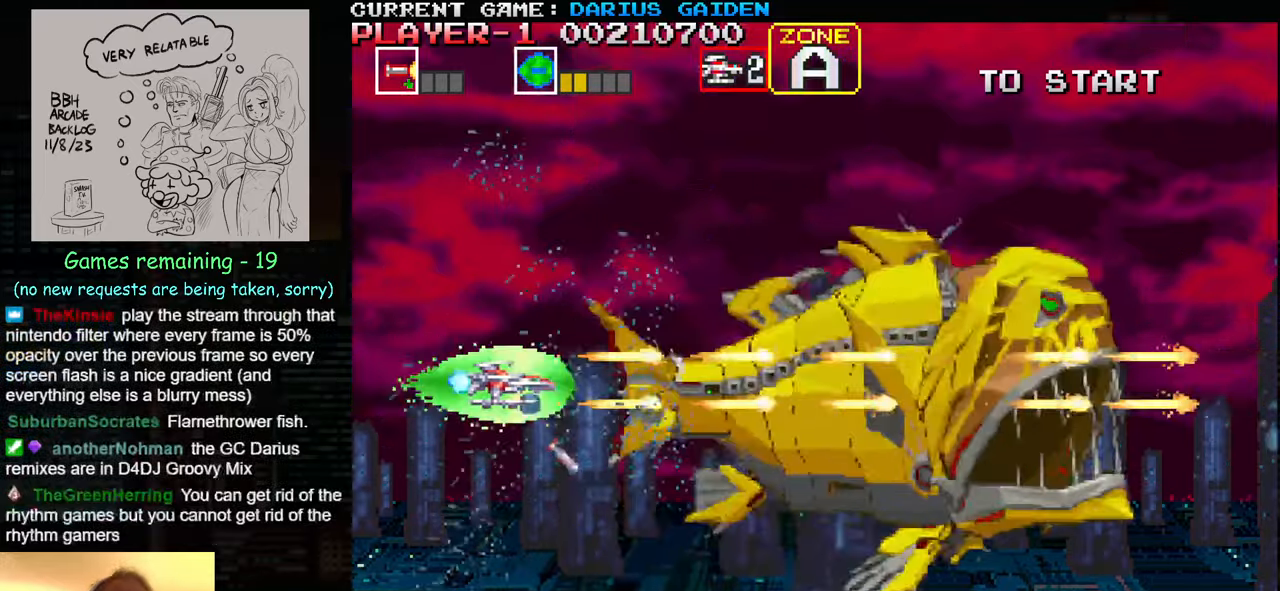
{"buttons": [], "left_stick": "center", "events": [[50, "SQUARE", "up"], [117, "SQUARE", "down"], [167, "SQUARE", "up"], [167, "left_stick", "center"], [200, "SQUARE", "down"], [250, "SQUARE", "up"], [317, "SQUARE", "down"], [350, "SQUARE", "up"], [400, "SQUARE", "down"], [467, "SQUARE", "up"]]}
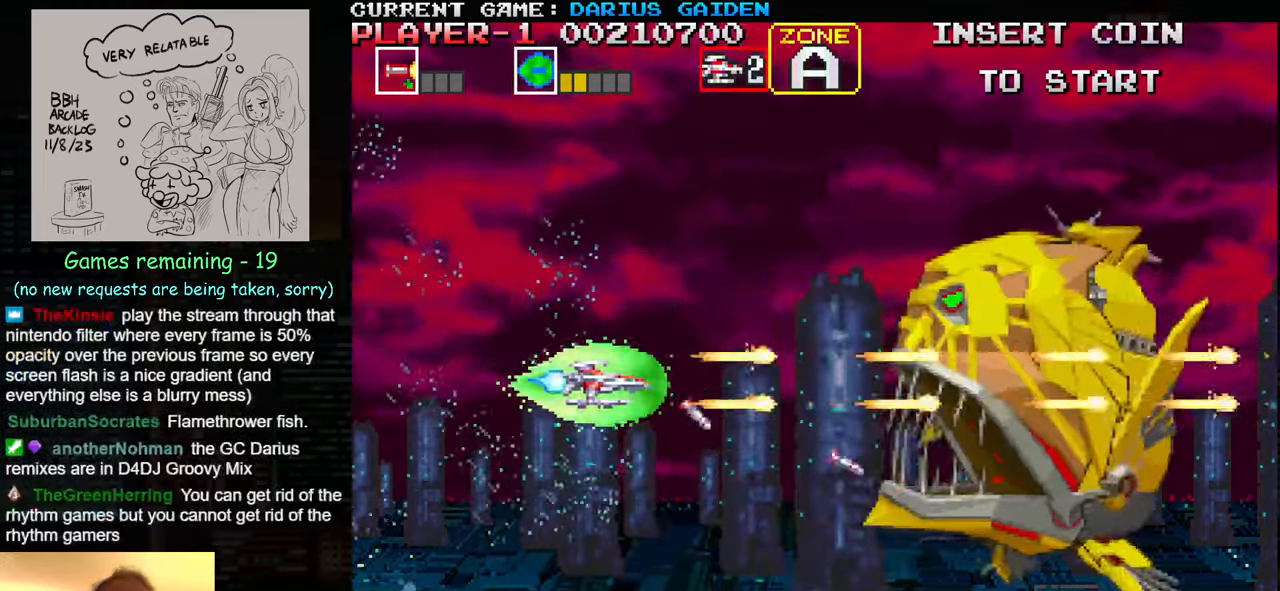
{"buttons": ["SQUARE"], "left_stick": "left", "events": [[17, "SQUARE", "down"], [84, "SQUARE", "up"], [117, "SQUARE", "down"], [167, "SQUARE", "up"], [200, "SQUARE", "down"], [284, "SQUARE", "up"], [300, "left_stick", "left"], [317, "SQUARE", "down"], [367, "SQUARE", "up"], [400, "SQUARE", "down"], [484, "SQUARE", "up"], [500, "SQUARE", "down"]]}
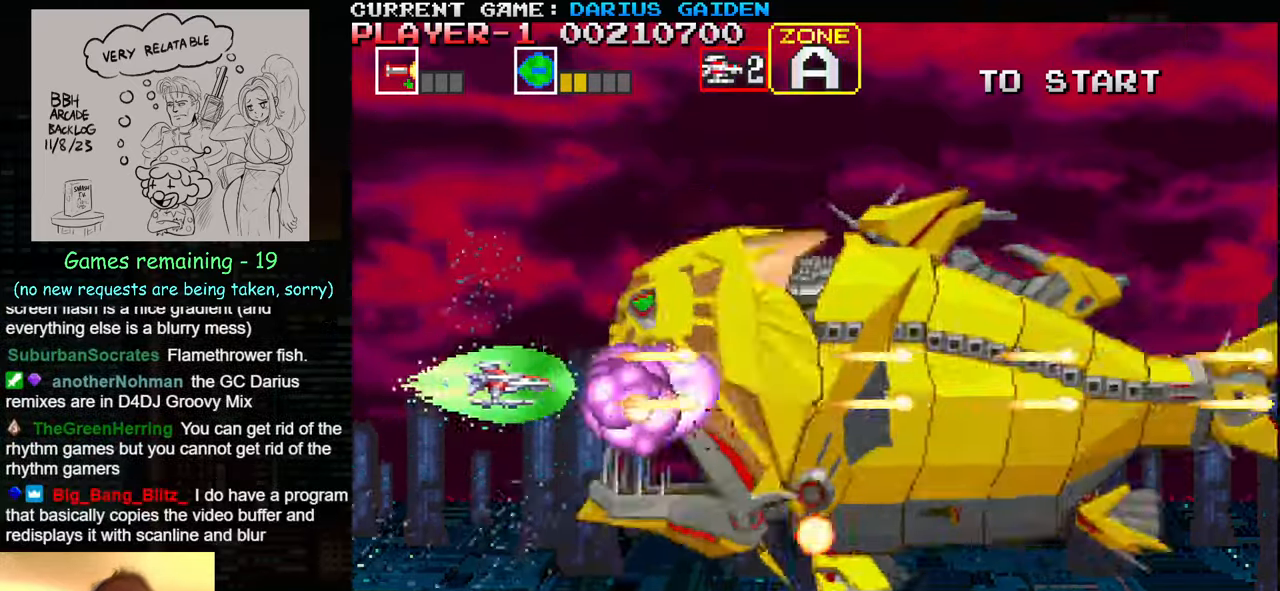
{"buttons": ["SQUARE"], "left_stick": "left", "events": [[67, "SQUARE", "up"], [117, "SQUARE", "down"], [167, "SQUARE", "up"], [200, "SQUARE", "down"], [217, "SQUARE", "up"], [284, "SQUARE", "down"], [350, "SQUARE", "up"], [367, "SQUARE", "down"], [434, "SQUARE", "up"], [484, "SQUARE", "down"]]}
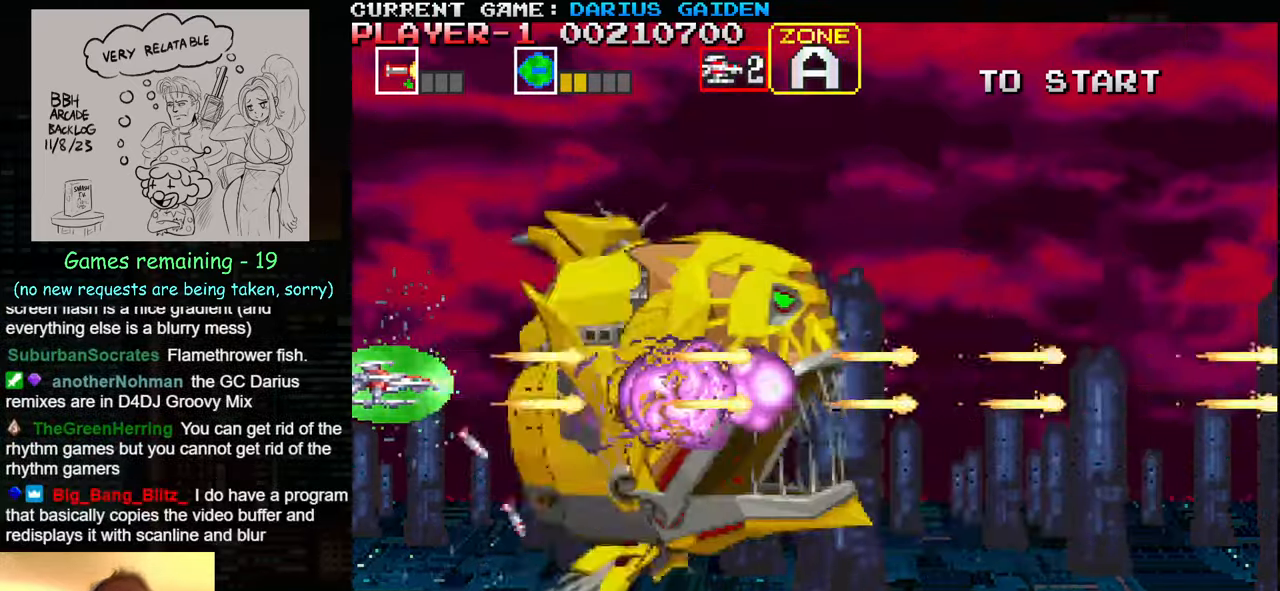
{"buttons": [], "left_stick": "right", "events": [[50, "SQUARE", "up"], [50, "left_stick", "center"], [84, "SQUARE", "down"], [134, "SQUARE", "up"], [184, "SQUARE", "down"], [234, "SQUARE", "up"], [284, "SQUARE", "down"], [317, "SQUARE", "up"], [367, "SQUARE", "down"], [367, "left_stick", "right"], [417, "SQUARE", "up"], [450, "SQUARE", "down"], [500, "SQUARE", "up"]]}